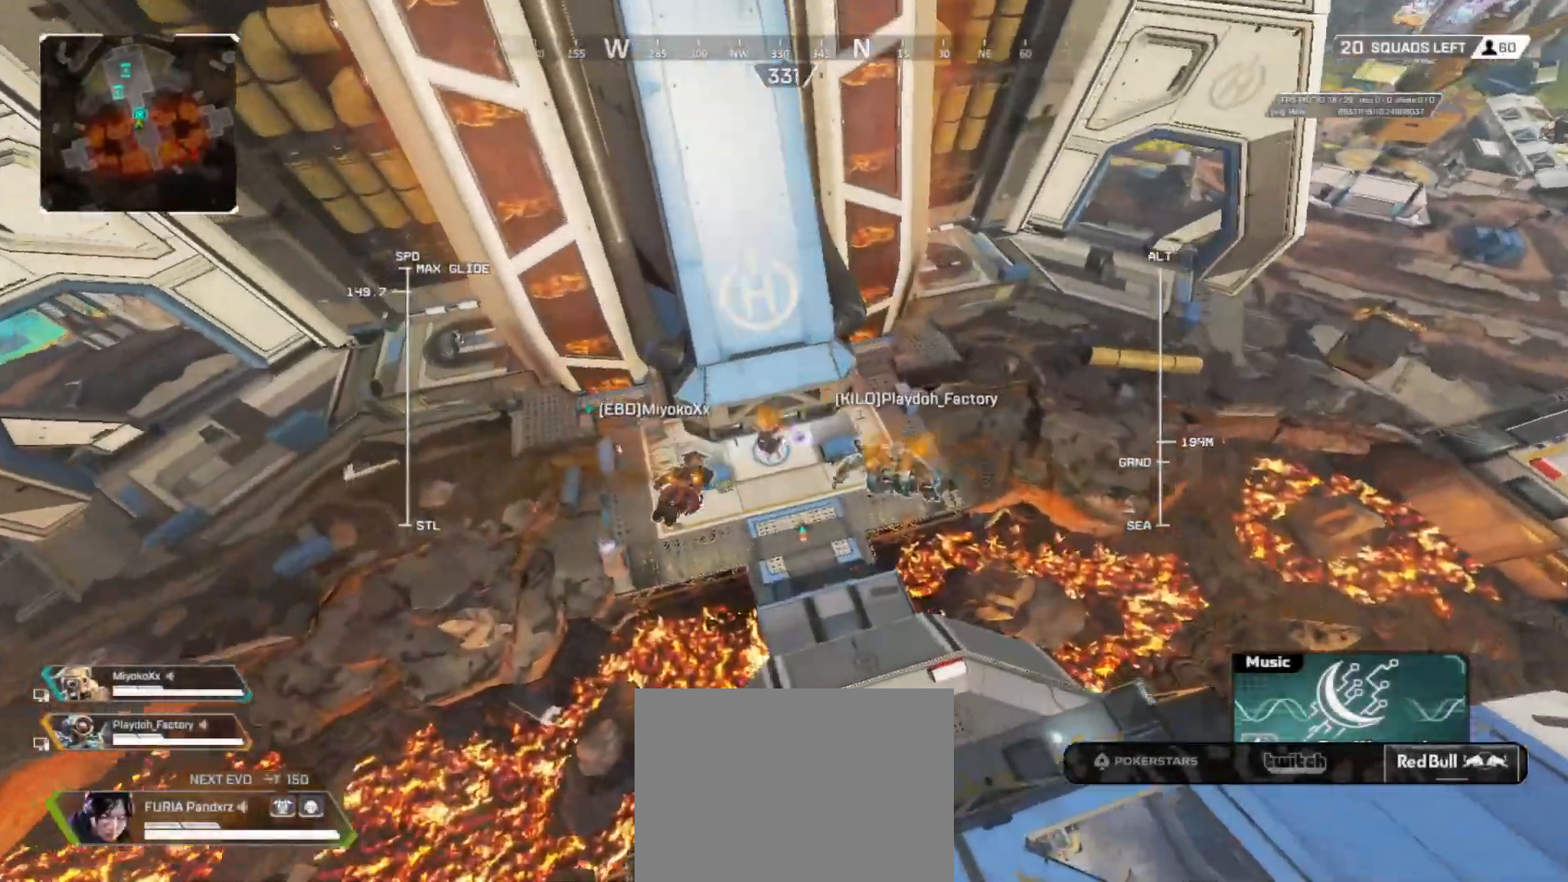
Gameplay with a controller (Xbox layout); each line is a JSON object with the inputs held at the frame after it (dt_ms = milliseconds from this image to that frame). "button_events" lists button changes between this image and that frame as [ms after this image, input, new state], when the widget could be followed in between (sticks are given only as held states). Not read: DPAD_UP R3.
{"dt_ms": 500, "buttons": ["X"], "left_stick": "up", "right_stick": "center", "button_events": [[50, "X", "up"], [133, "X", "down"], [217, "X", "up"], [484, "X", "down"]]}
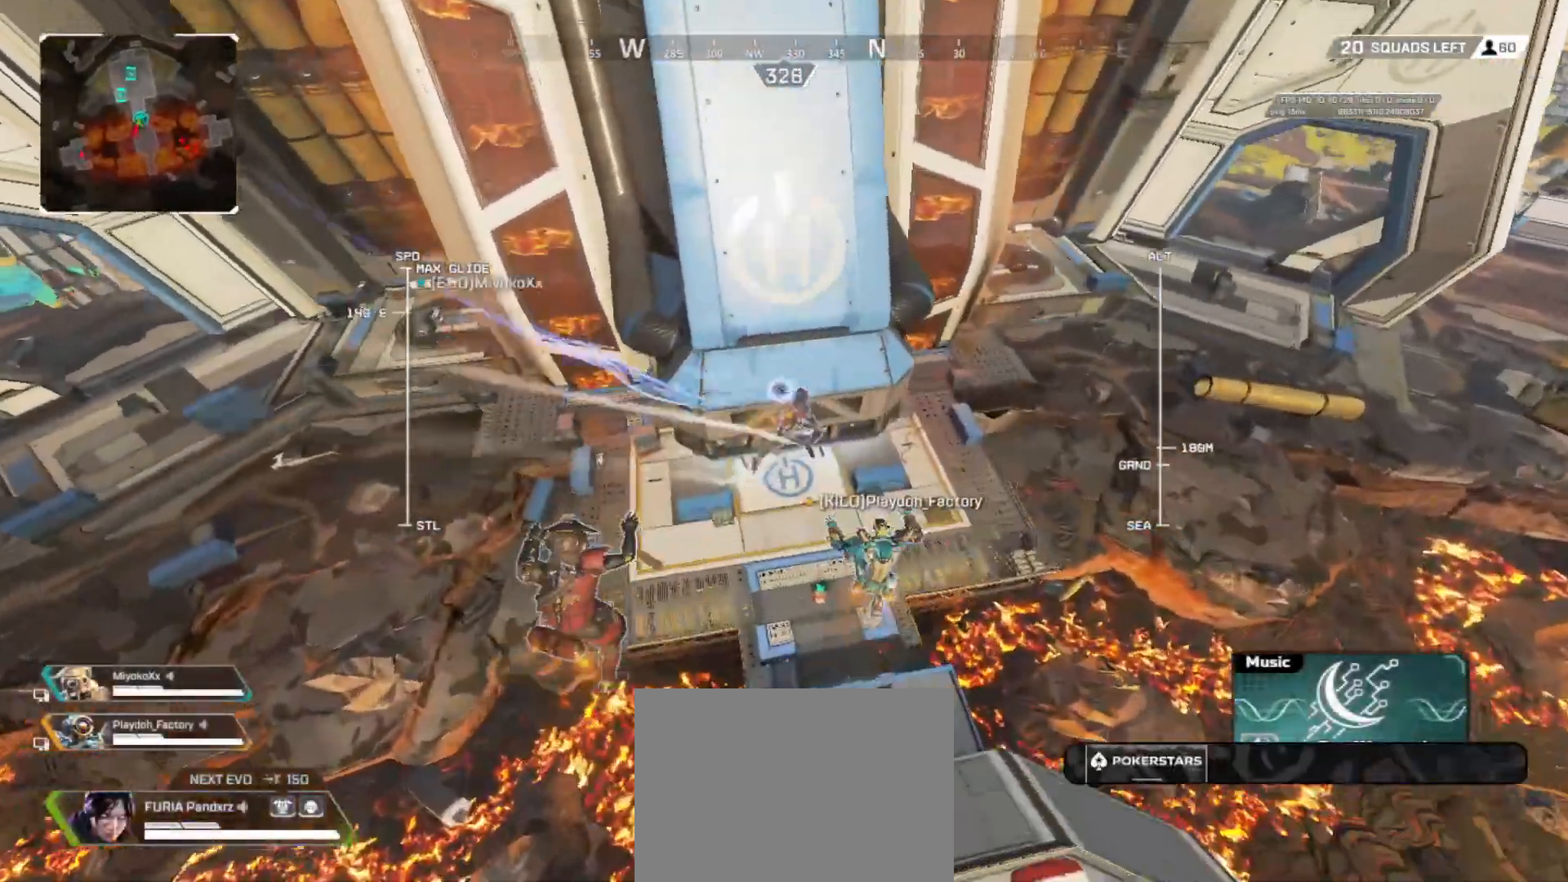
{"dt_ms": 501, "buttons": [], "left_stick": "up", "right_stick": "center", "button_events": [[51, "X", "up"], [151, "X", "down"], [217, "X", "up"], [334, "X", "down"], [401, "X", "up"]]}
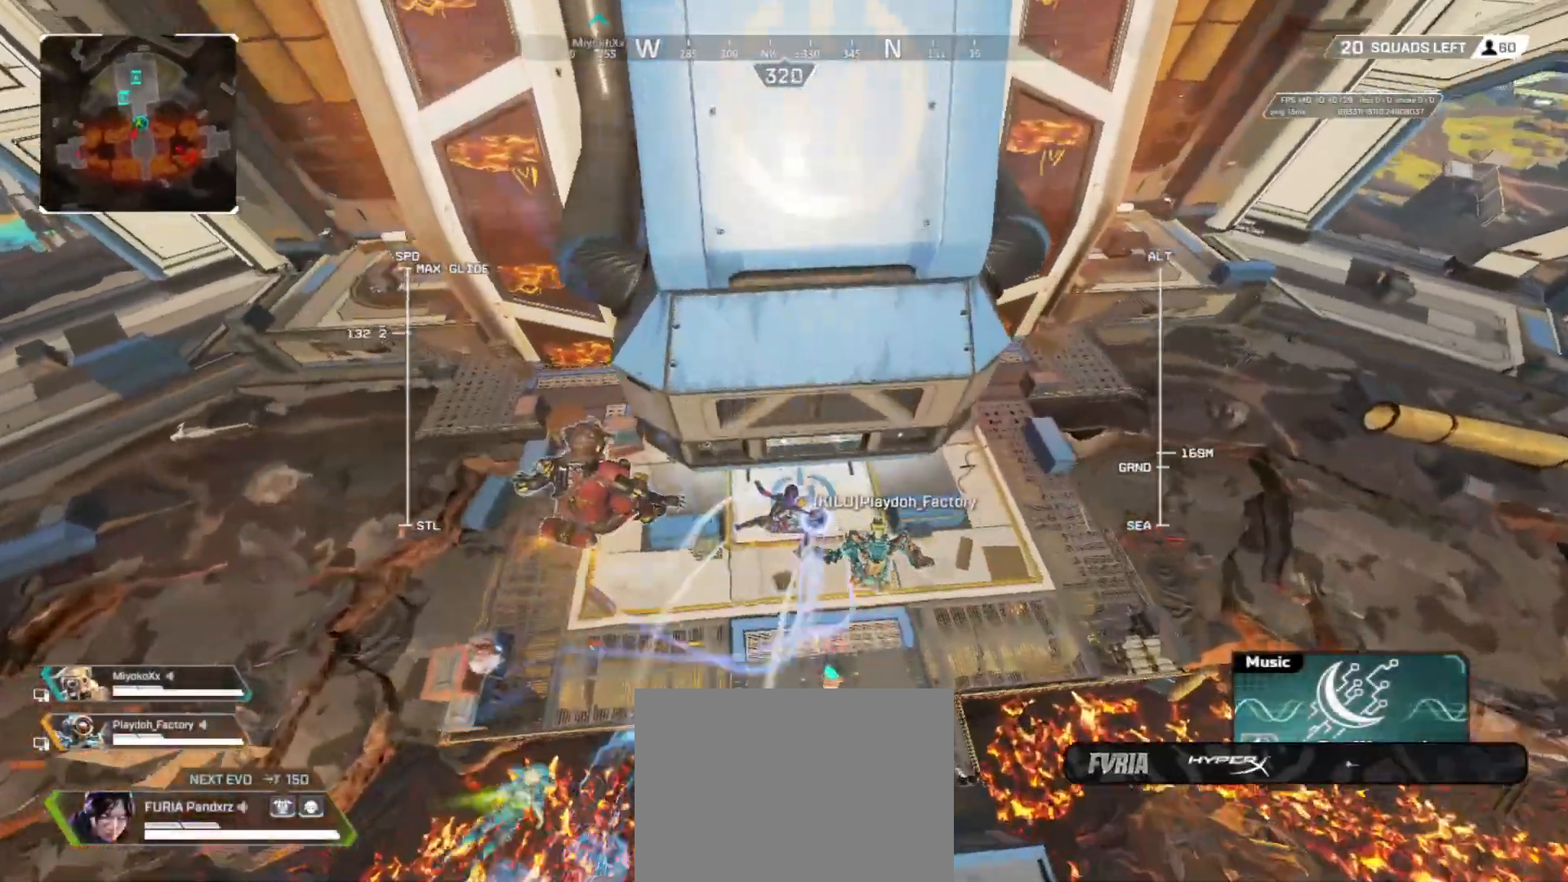
{"dt_ms": 501, "buttons": [], "left_stick": "up", "right_stick": "center", "button_events": [[17, "X", "down"], [83, "X", "up"], [200, "X", "down"], [250, "X", "up"], [384, "X", "down"], [450, "X", "up"]]}
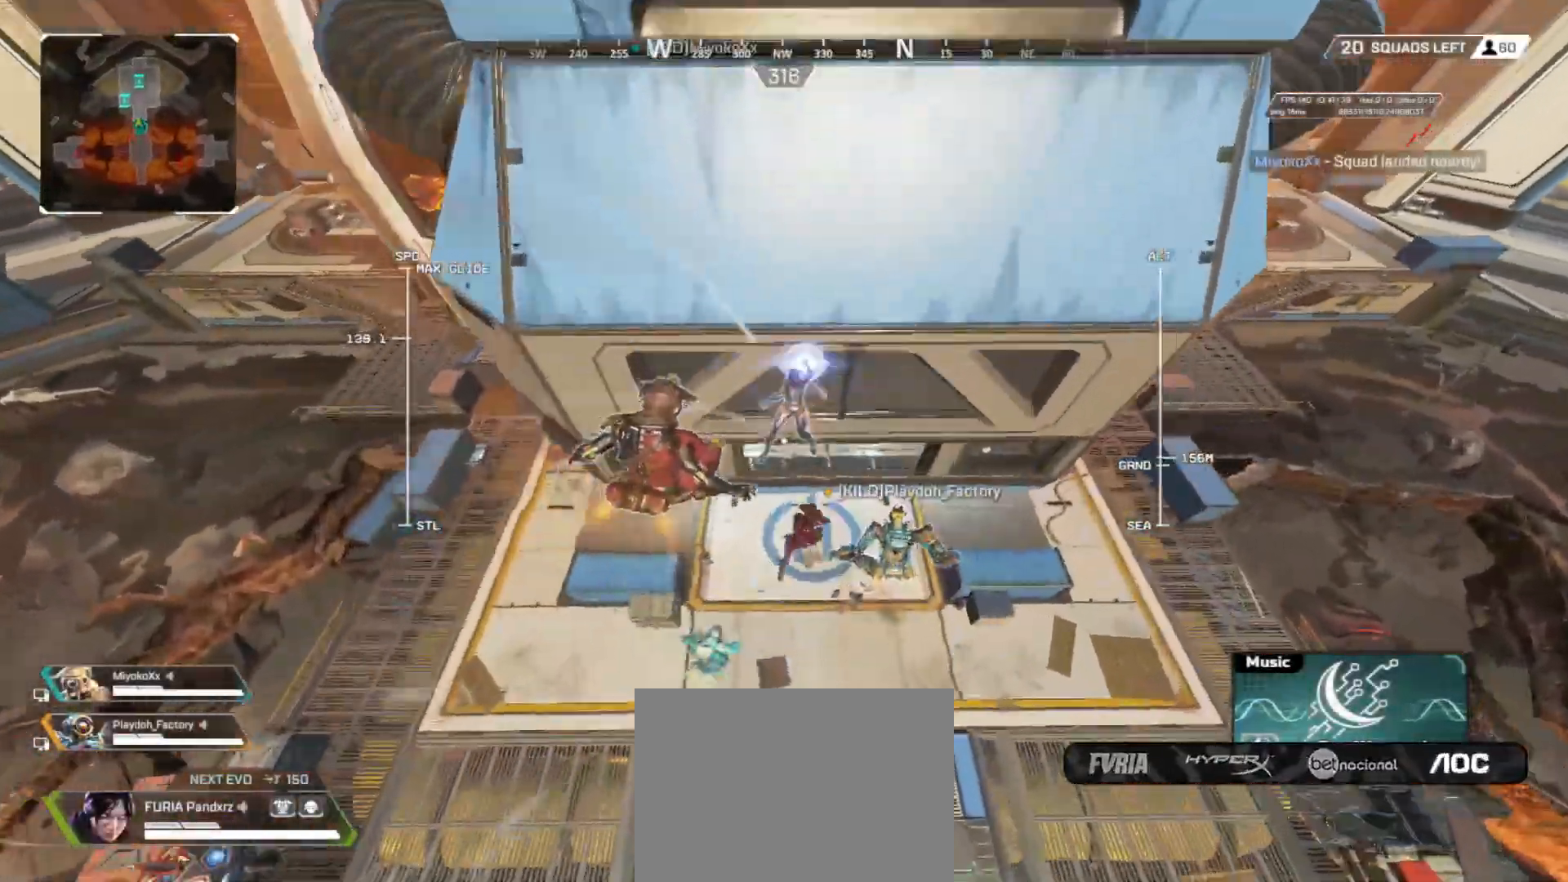
{"dt_ms": 1000, "buttons": ["X"], "left_stick": "up", "right_stick": "center", "button_events": [[66, "X", "down"], [133, "X", "up"], [250, "X", "down"], [316, "X", "up"], [500, "L3", "down"], [600, "L3", "up"], [684, "L3", "down"], [784, "L3", "up"], [800, "X", "down"], [850, "X", "up"], [967, "X", "down"]]}
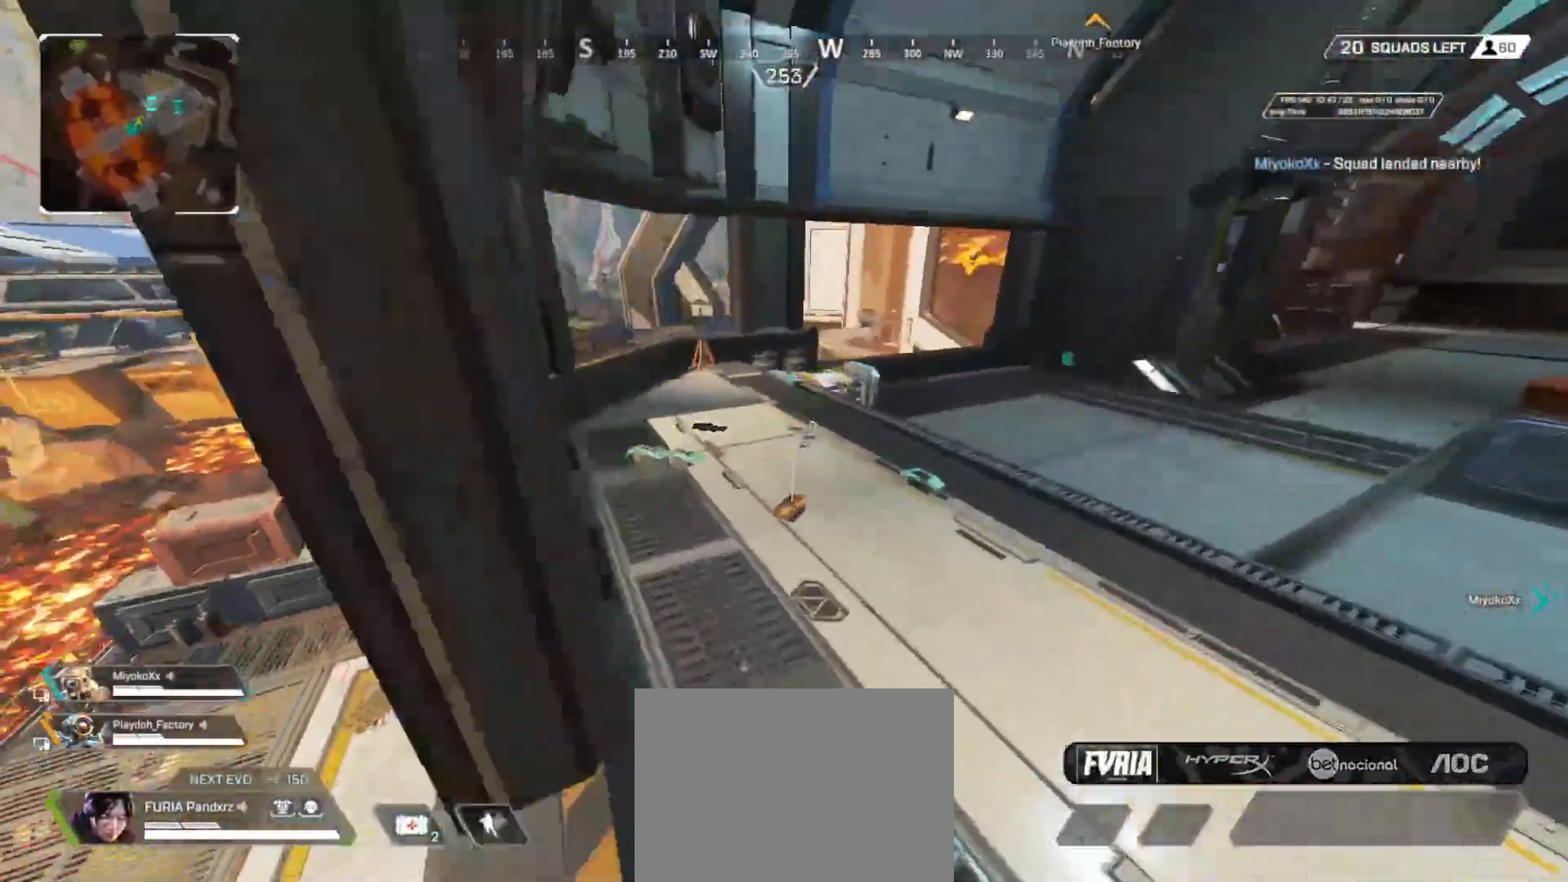
{"dt_ms": 501, "buttons": [], "left_stick": "up", "right_stick": "center", "button_events": [[17, "X", "up"], [117, "X", "down"], [167, "X", "up"], [284, "X", "down"], [351, "X", "up"], [418, "X", "down"], [468, "X", "up"]]}